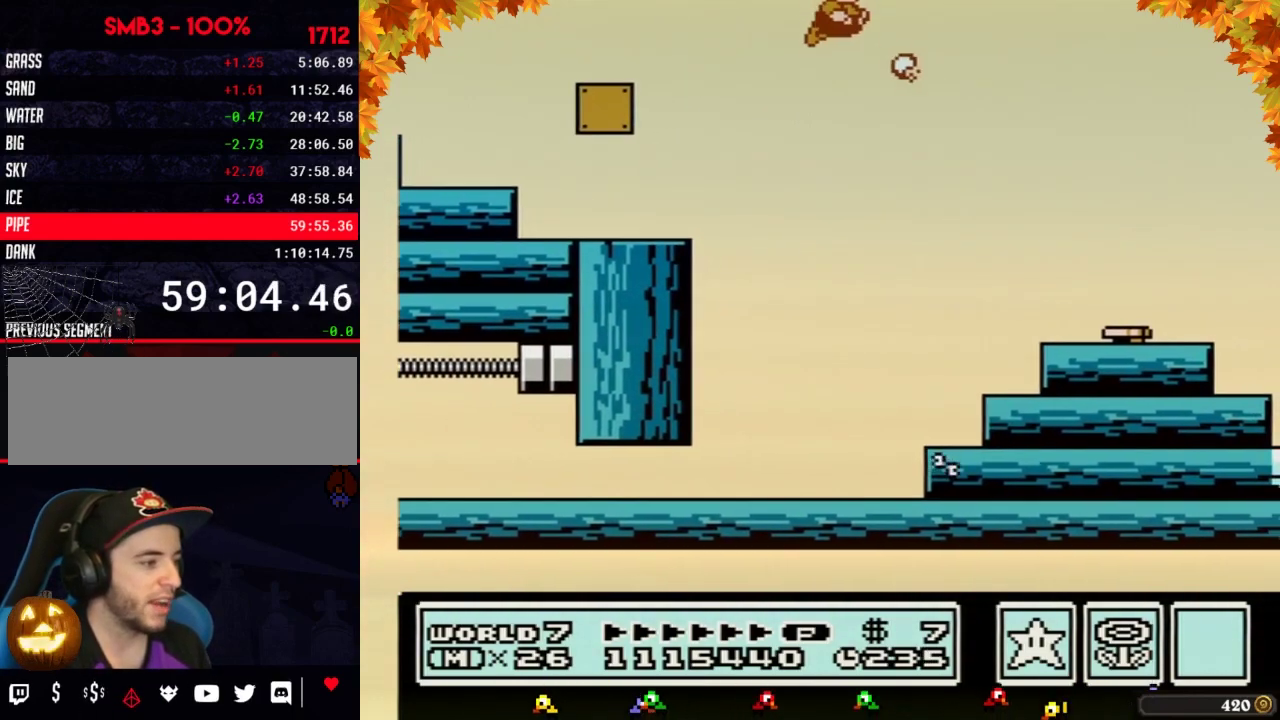
Gameplay with a controller (Nintendo layout); each line is a JSON object with the inputs held at the frame after it. "events" lists button and stick changes between this image and that frame as [ms after this image, input, new state], when the widget could be followed in between. Not read: L3 R3.
{"buttons": ["B", "DPAD_LEFT"], "events": [[50, "B", "up"], [150, "B", "down"], [500, "DPAD_LEFT", "down"]]}
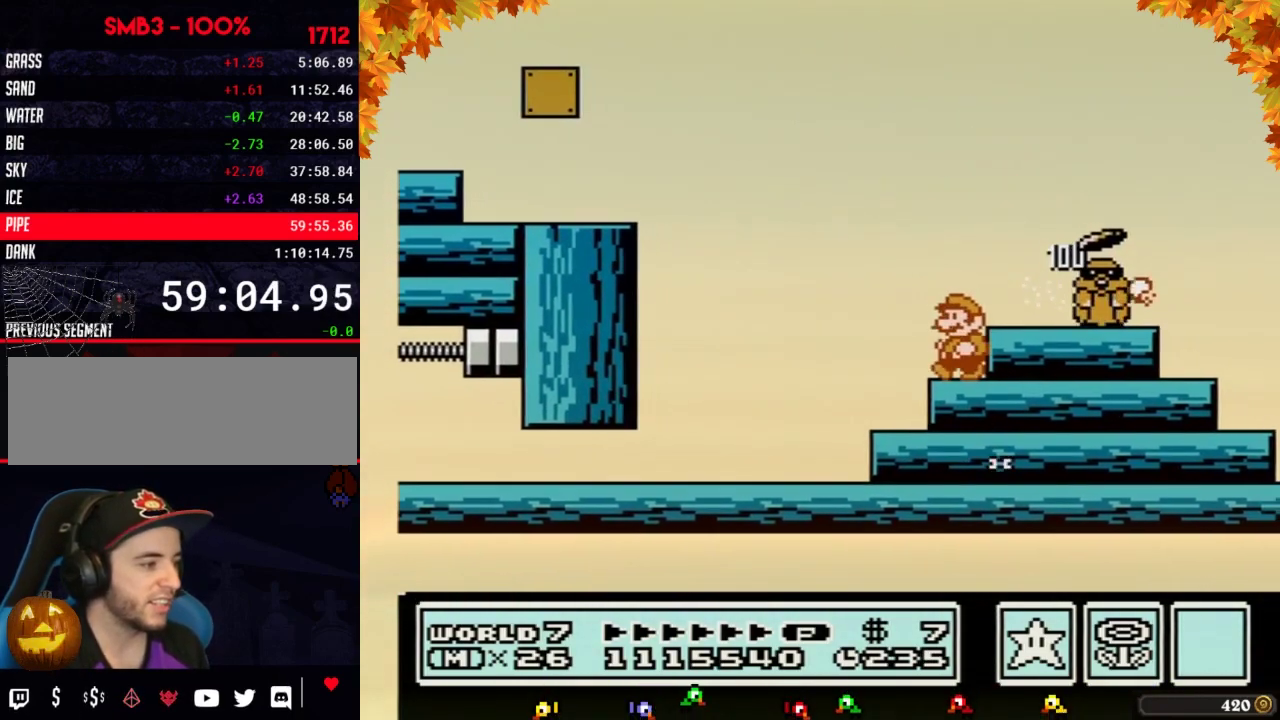
{"buttons": [], "events": [[117, "DPAD_LEFT", "up"], [183, "A", "down"], [233, "DPAD_RIGHT", "down"], [267, "A", "up"], [333, "B", "up"], [467, "DPAD_RIGHT", "up"]]}
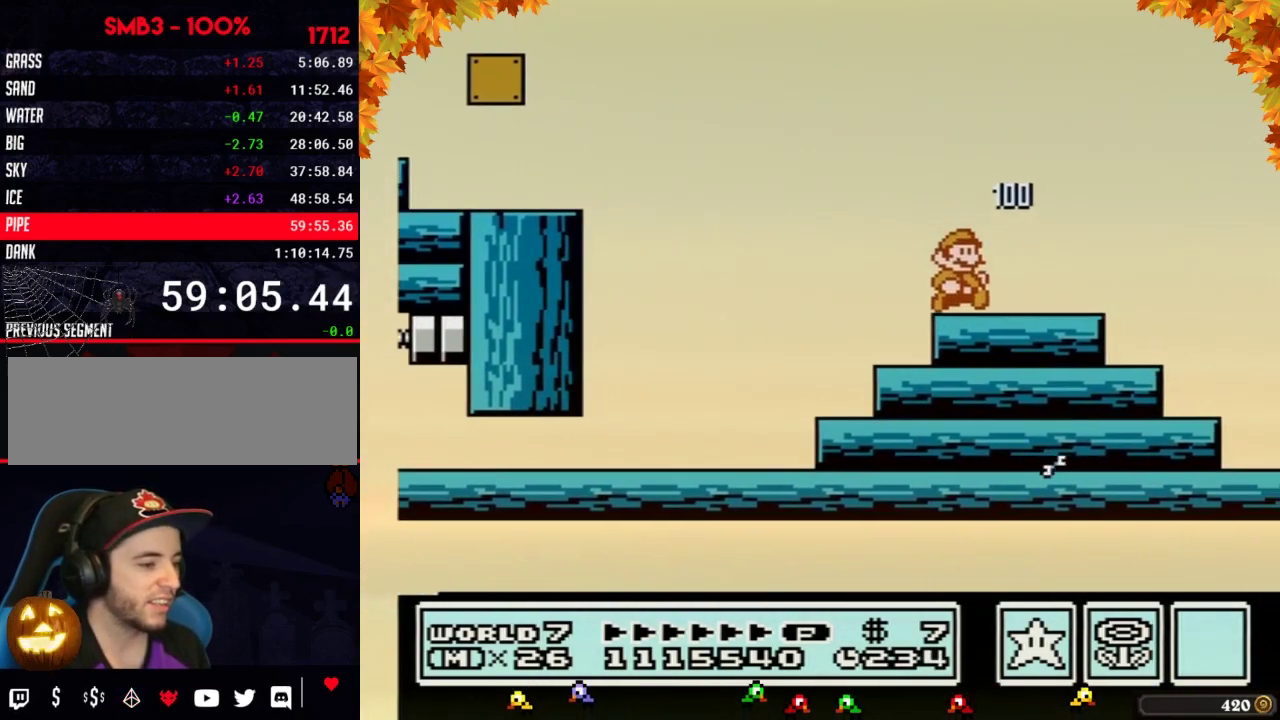
{"buttons": [], "events": [[117, "DPAD_LEFT", "down"], [267, "DPAD_LEFT", "up"], [400, "DPAD_RIGHT", "down"], [500, "DPAD_RIGHT", "up"]]}
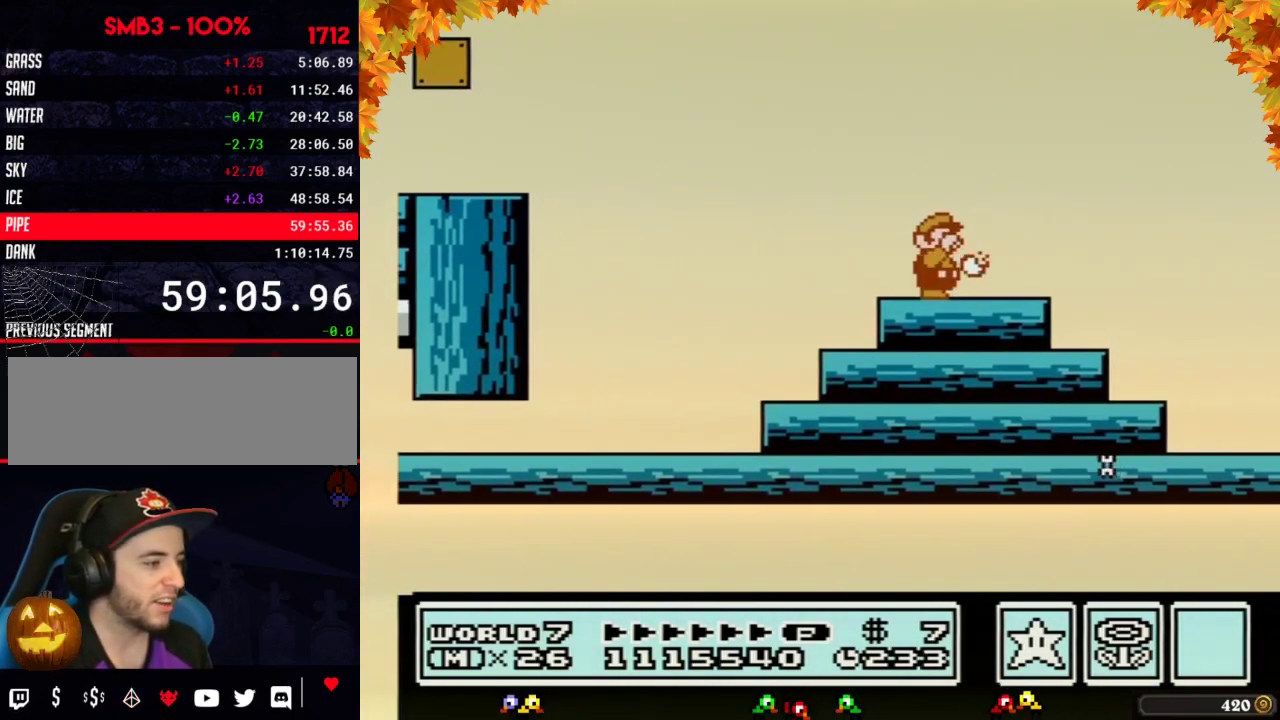
{"buttons": ["DPAD_RIGHT"], "events": [[17, "B", "down"], [117, "B", "up"], [300, "DPAD_RIGHT", "down"]]}
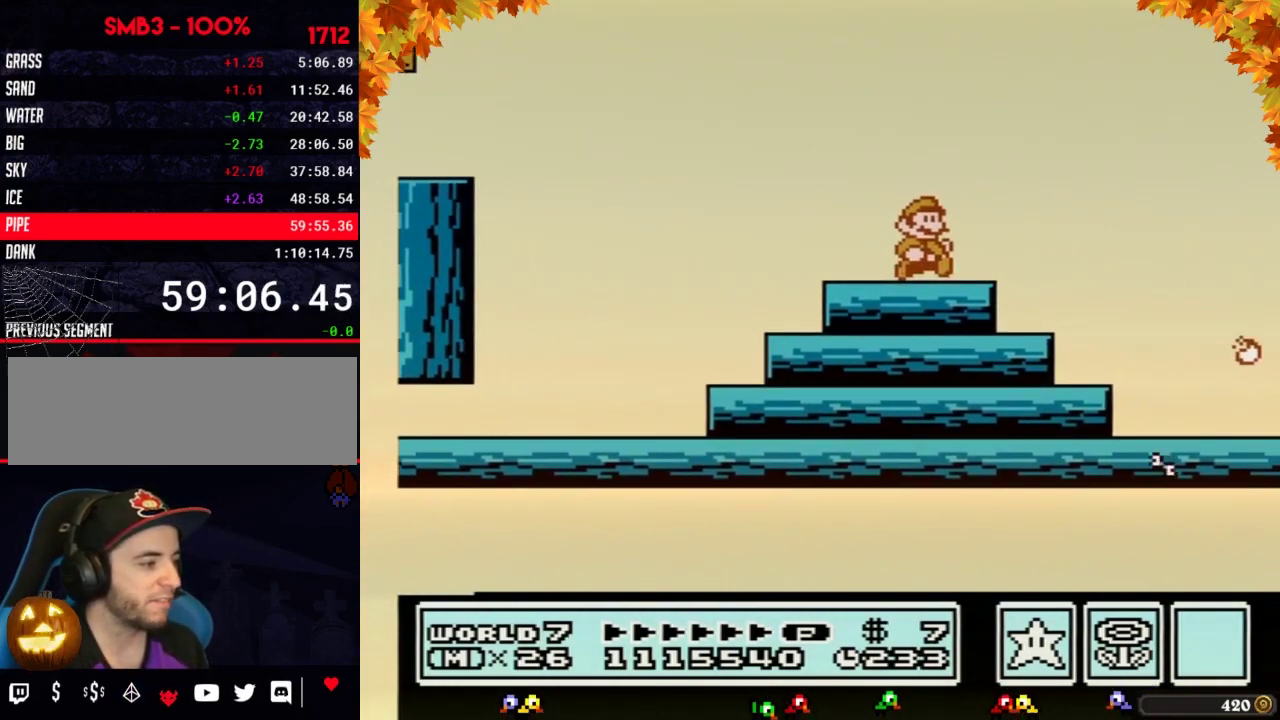
{"buttons": ["B"], "events": [[217, "DPAD_RIGHT", "up"], [233, "DPAD_LEFT", "down"], [367, "B", "down"], [433, "DPAD_LEFT", "up"]]}
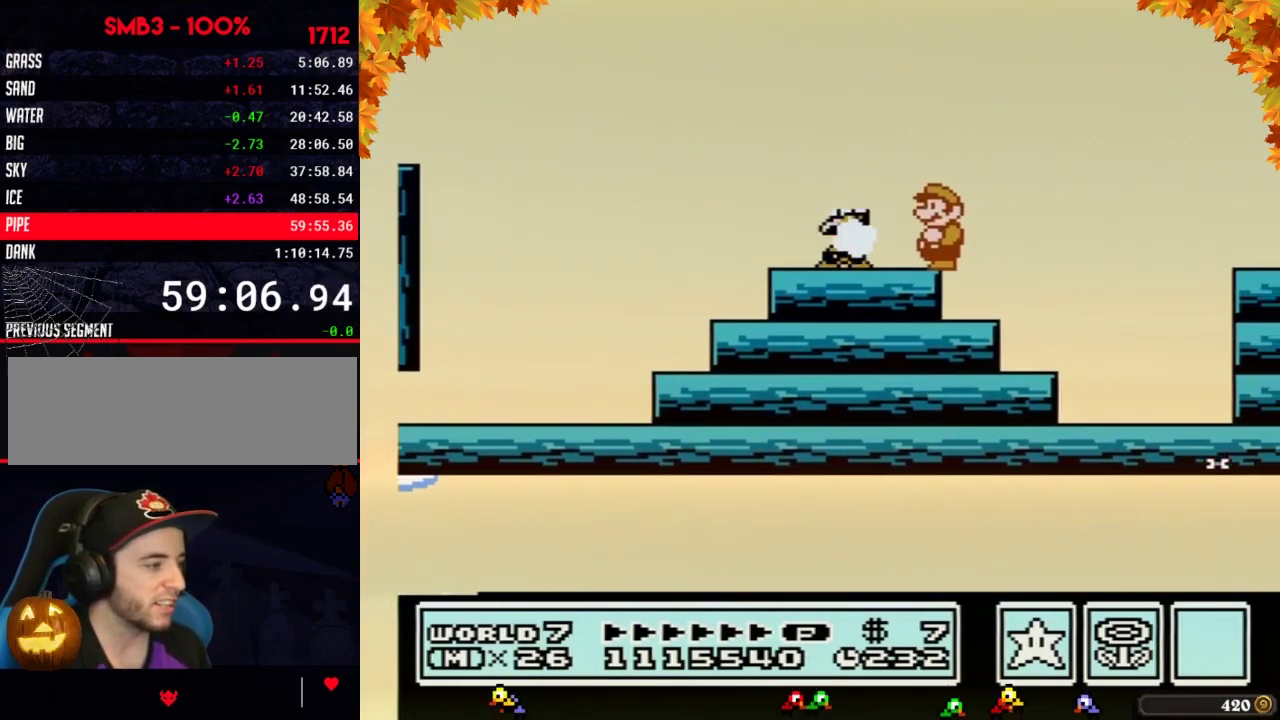
{"buttons": ["B"], "events": [[117, "B", "up"], [150, "DPAD_LEFT", "down"], [333, "B", "down"], [333, "DPAD_LEFT", "up"]]}
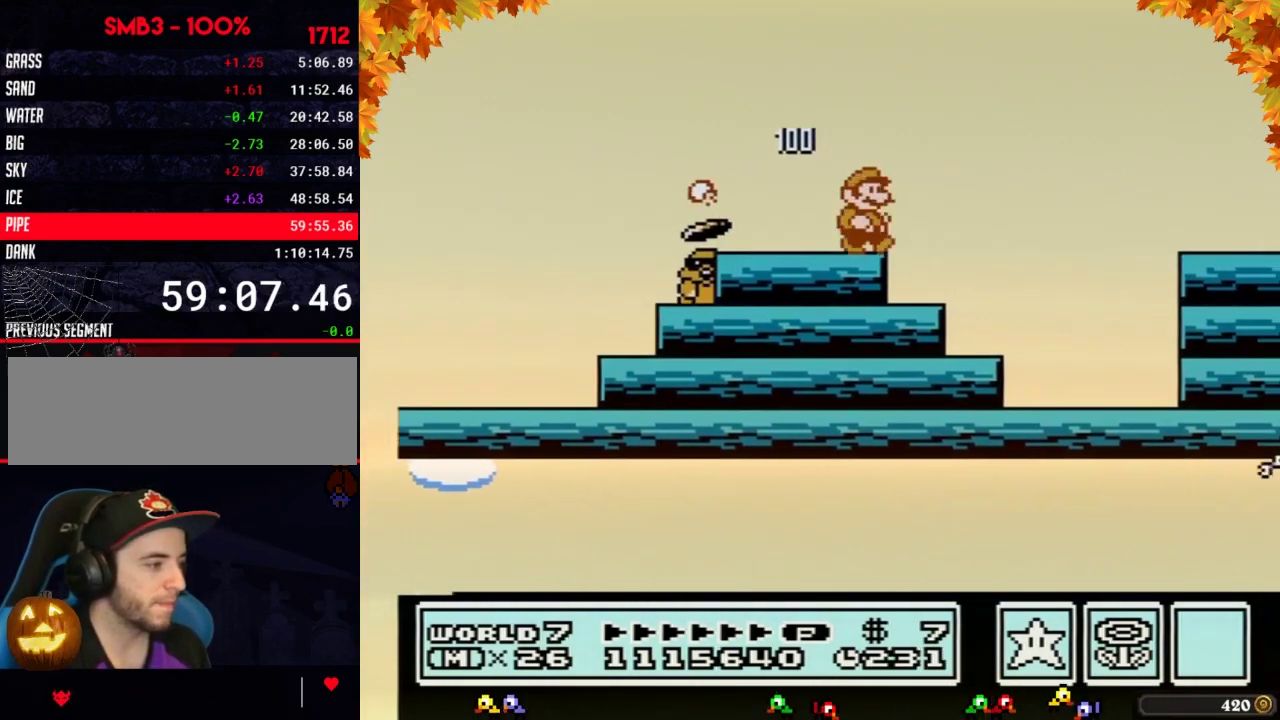
{"buttons": ["A", "B", "DPAD_RIGHT"], "events": [[50, "DPAD_RIGHT", "down"], [183, "A", "down"]]}
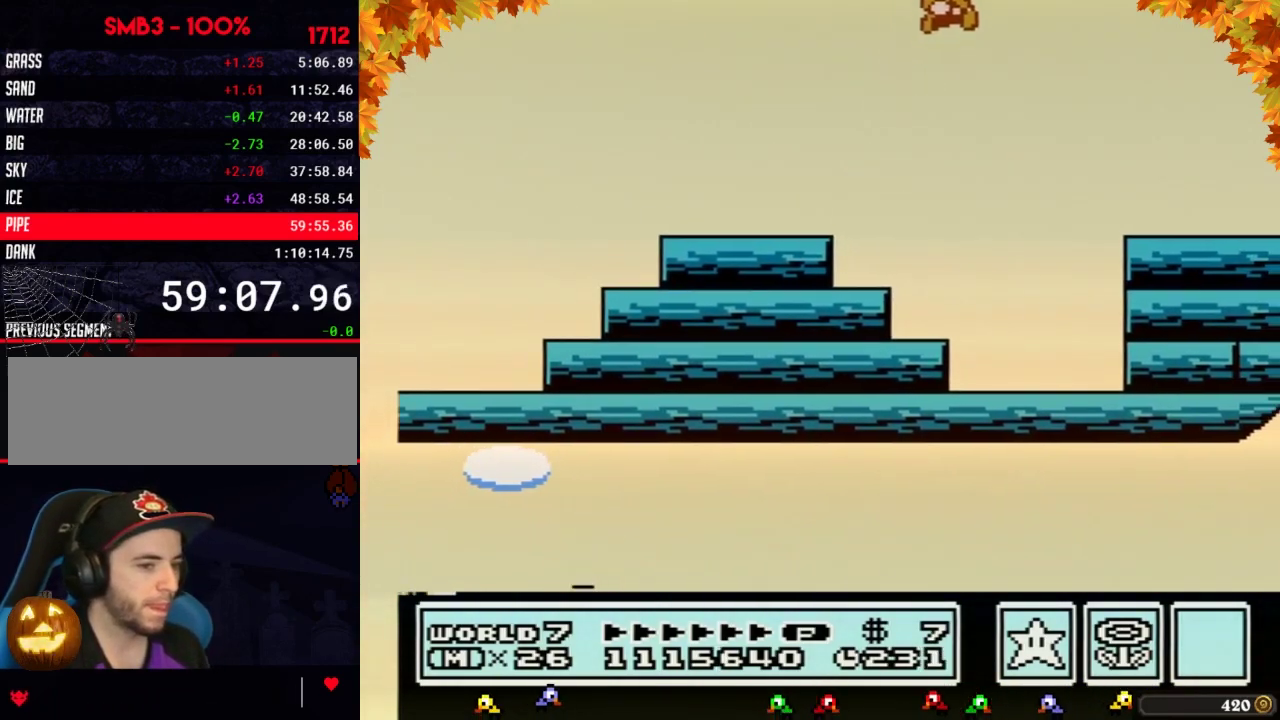
{"buttons": ["DPAD_LEFT"], "events": [[250, "A", "up"], [267, "B", "up"], [300, "DPAD_RIGHT", "up"], [433, "B", "down"], [433, "DPAD_LEFT", "down"], [500, "B", "up"]]}
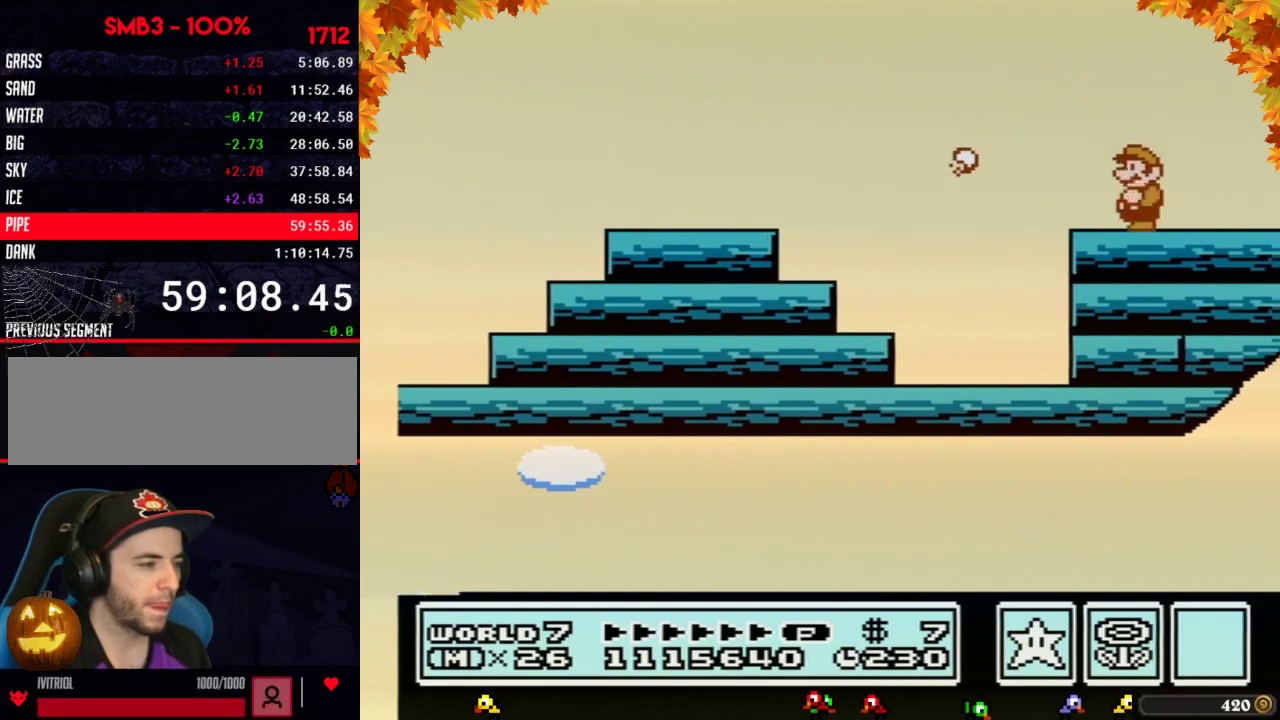
{"buttons": ["B"], "events": [[83, "B", "down"], [183, "DPAD_LEFT", "up"]]}
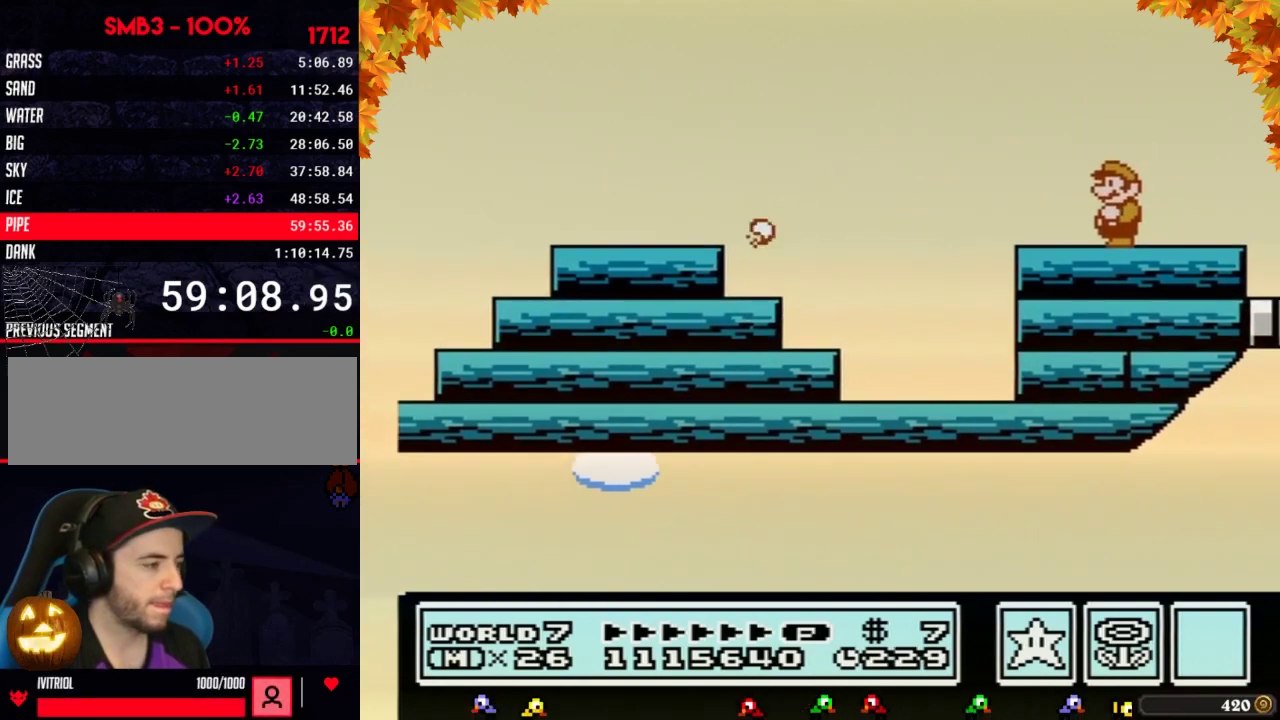
{"buttons": [], "events": [[217, "B", "up"]]}
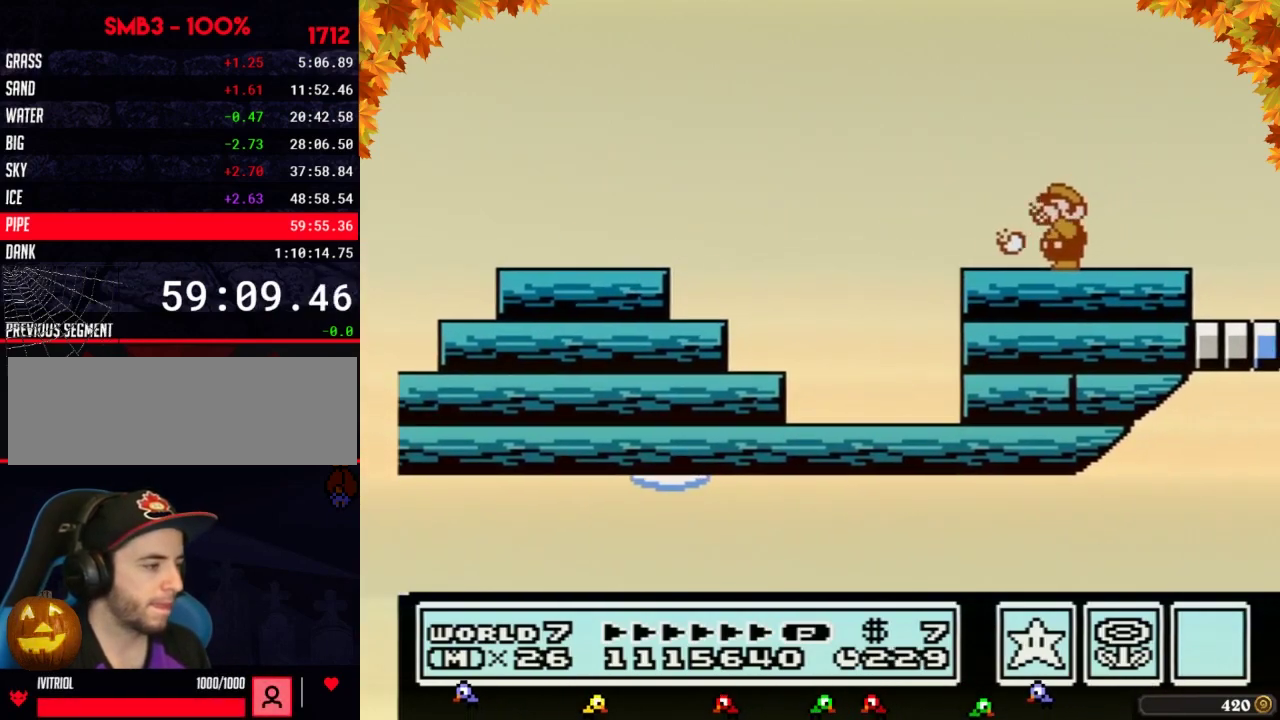
{"buttons": [], "events": [[50, "B", "down"], [150, "B", "up"]]}
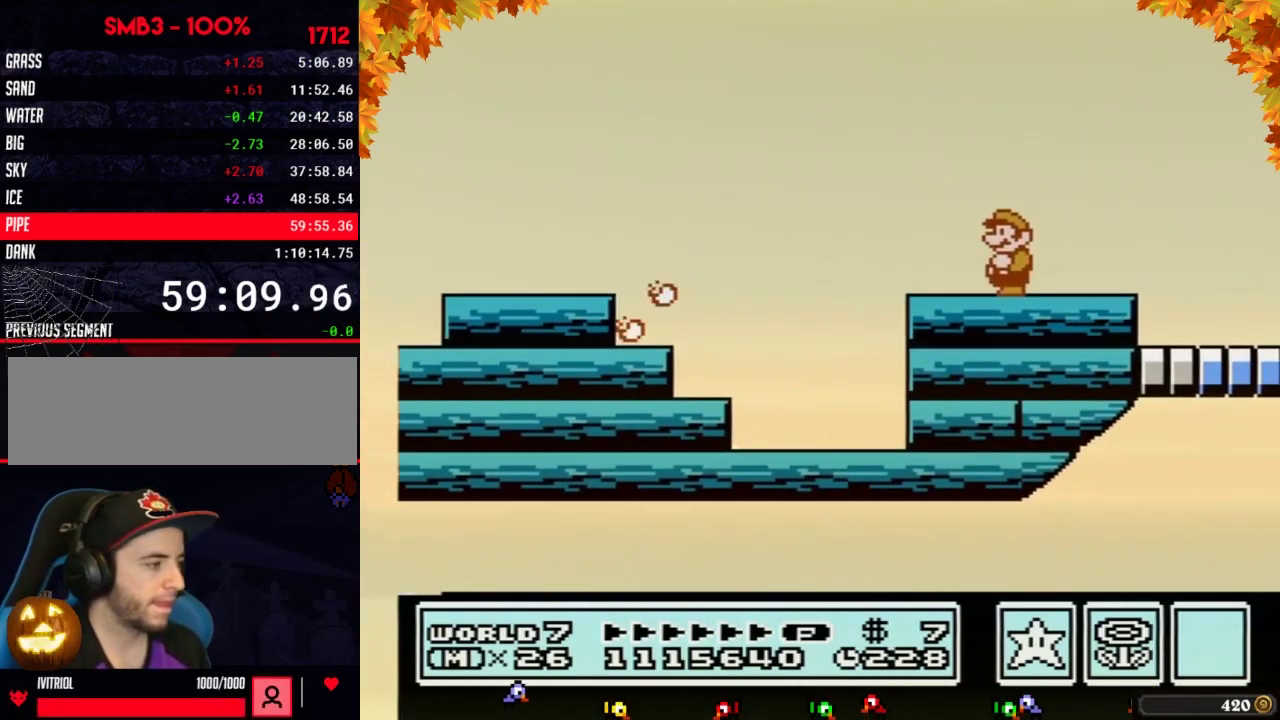
{"buttons": [], "events": []}
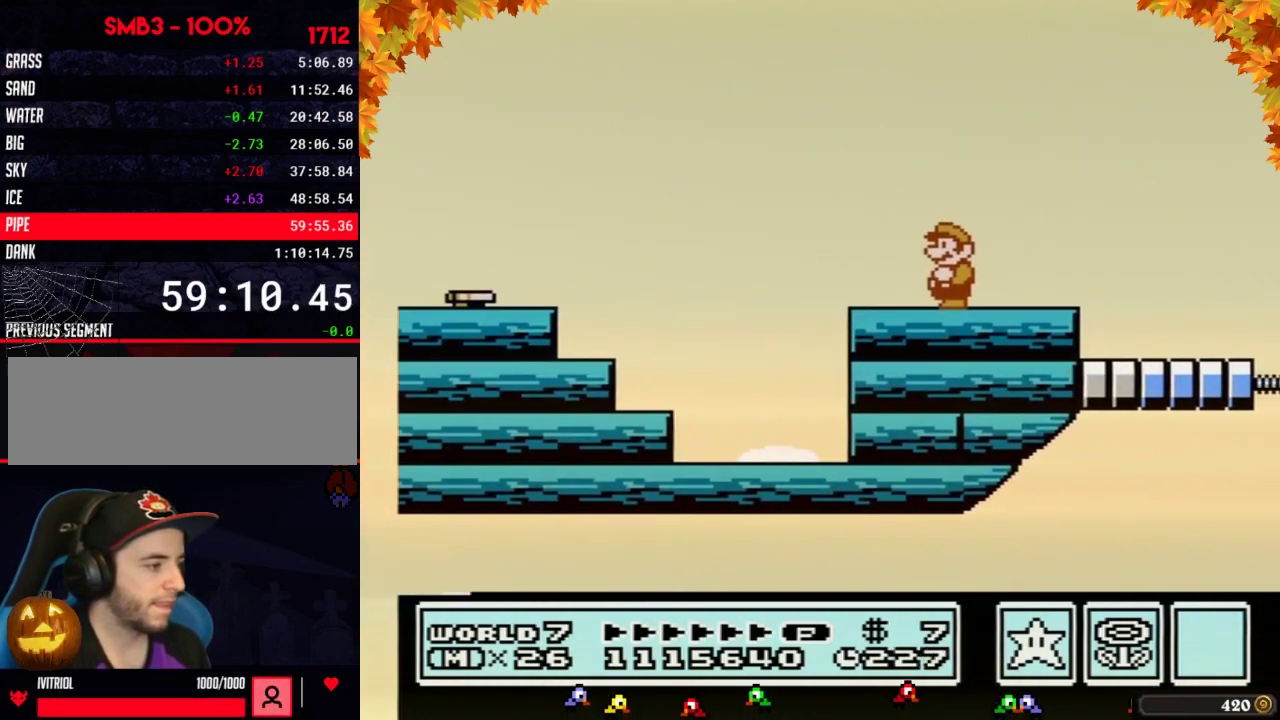
{"buttons": ["B"], "events": [[117, "B", "down"], [250, "B", "up"], [467, "B", "down"]]}
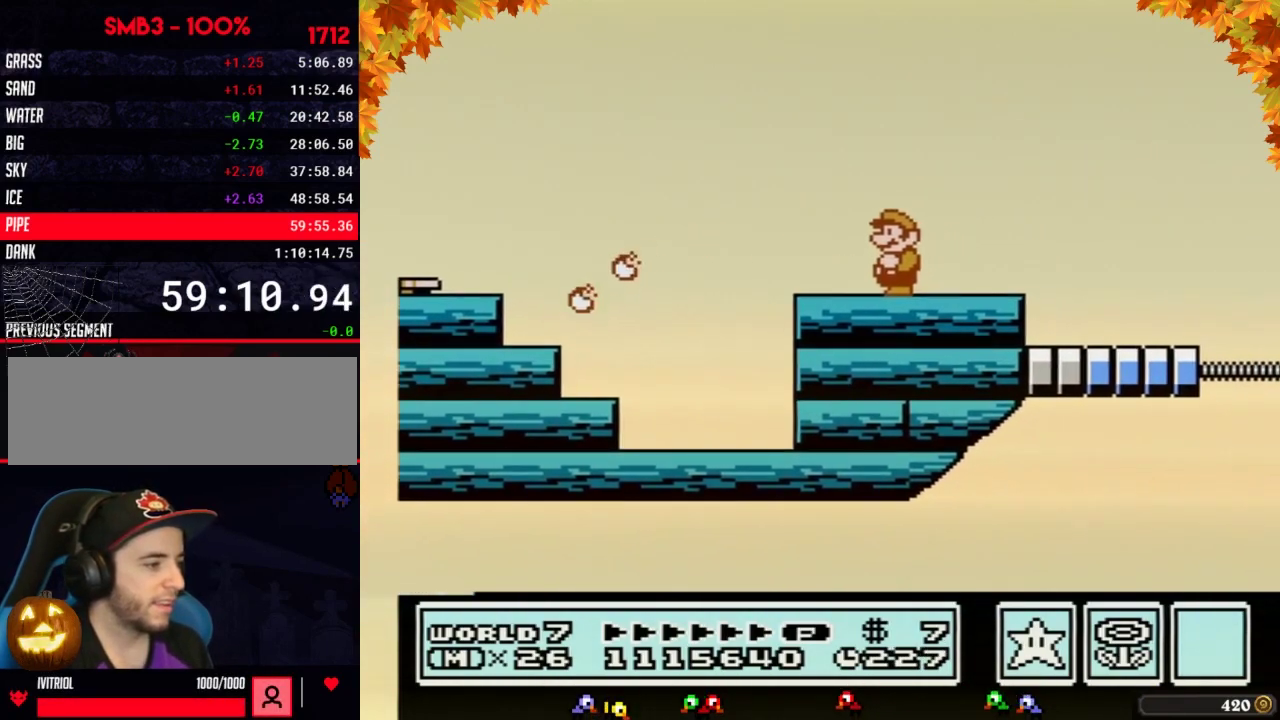
{"buttons": ["B"], "events": [[300, "B", "up"], [400, "B", "down"]]}
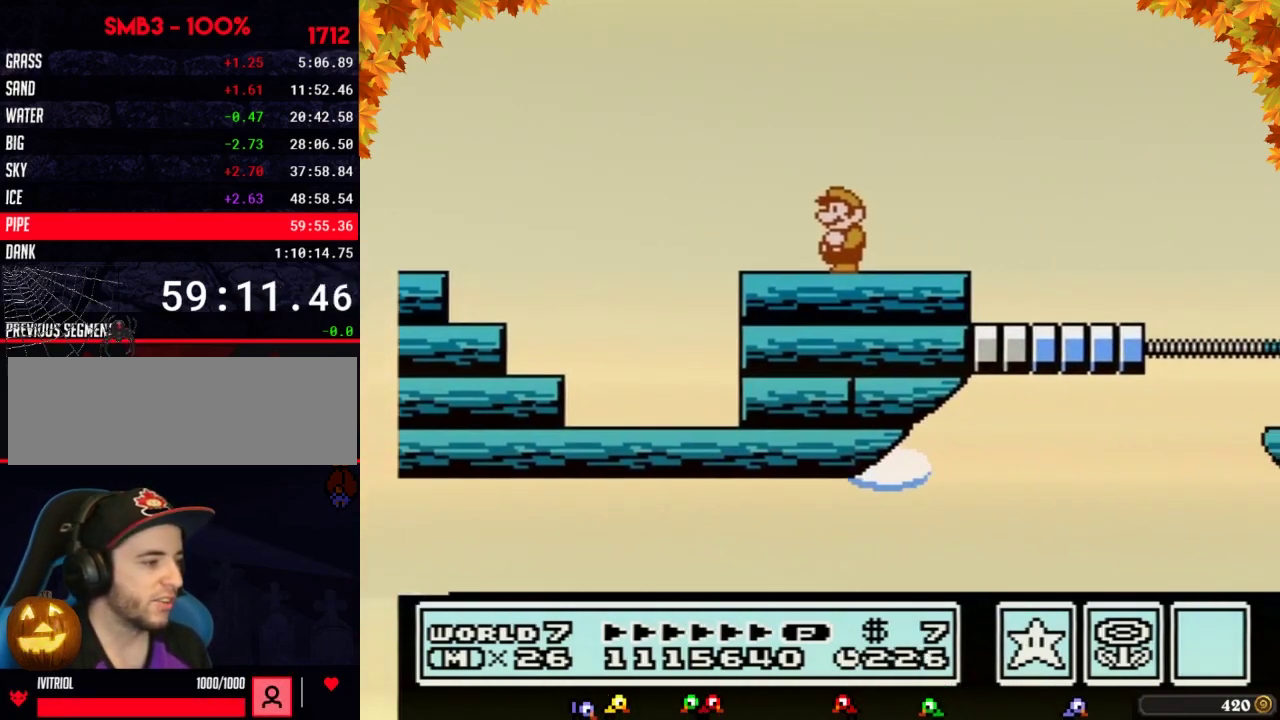
{"buttons": ["B", "DPAD_RIGHT"], "events": [[183, "B", "up"], [250, "B", "down"], [433, "DPAD_RIGHT", "down"]]}
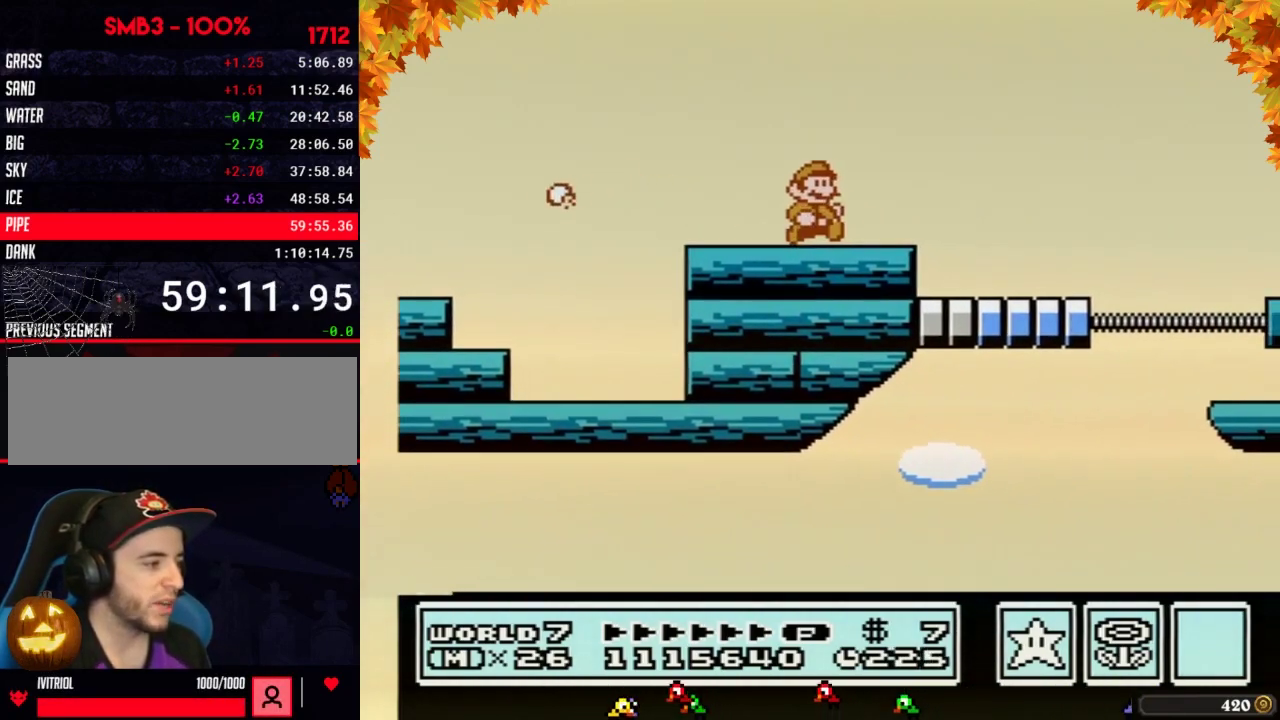
{"buttons": ["A", "B", "DPAD_RIGHT"], "events": [[267, "A", "down"]]}
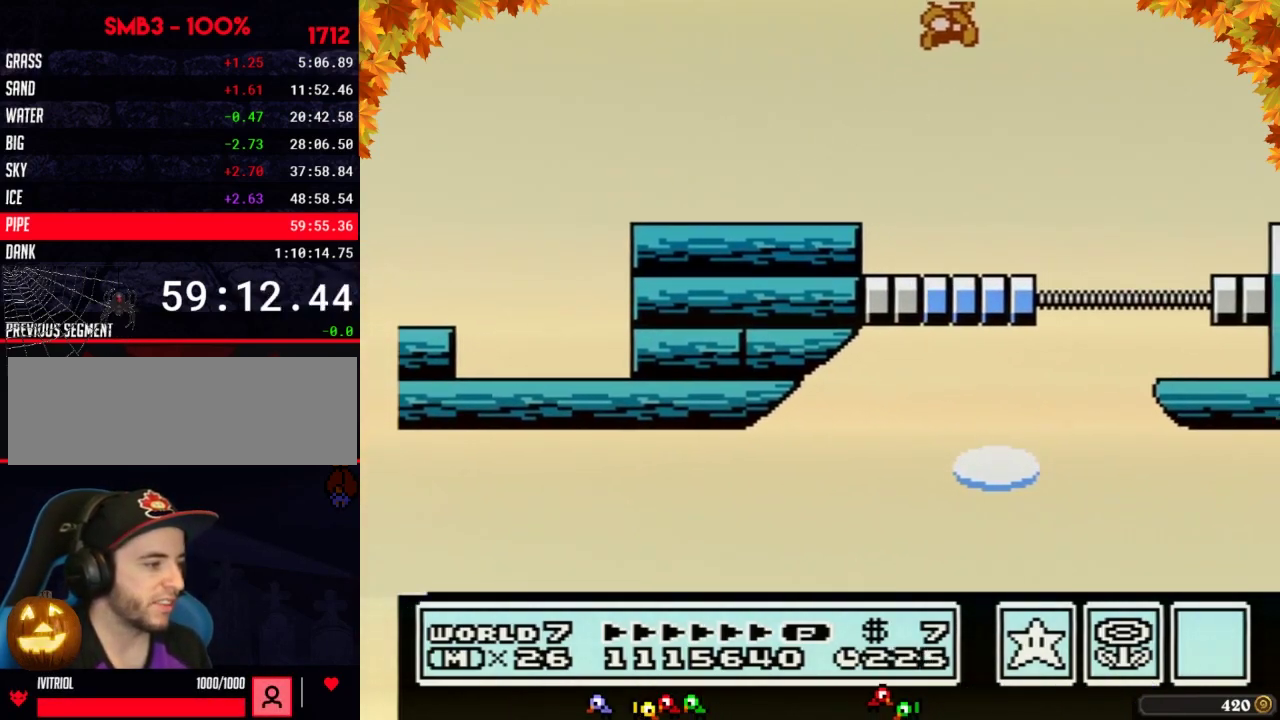
{"buttons": [], "events": [[50, "A", "up"], [183, "DPAD_RIGHT", "up"], [400, "B", "up"]]}
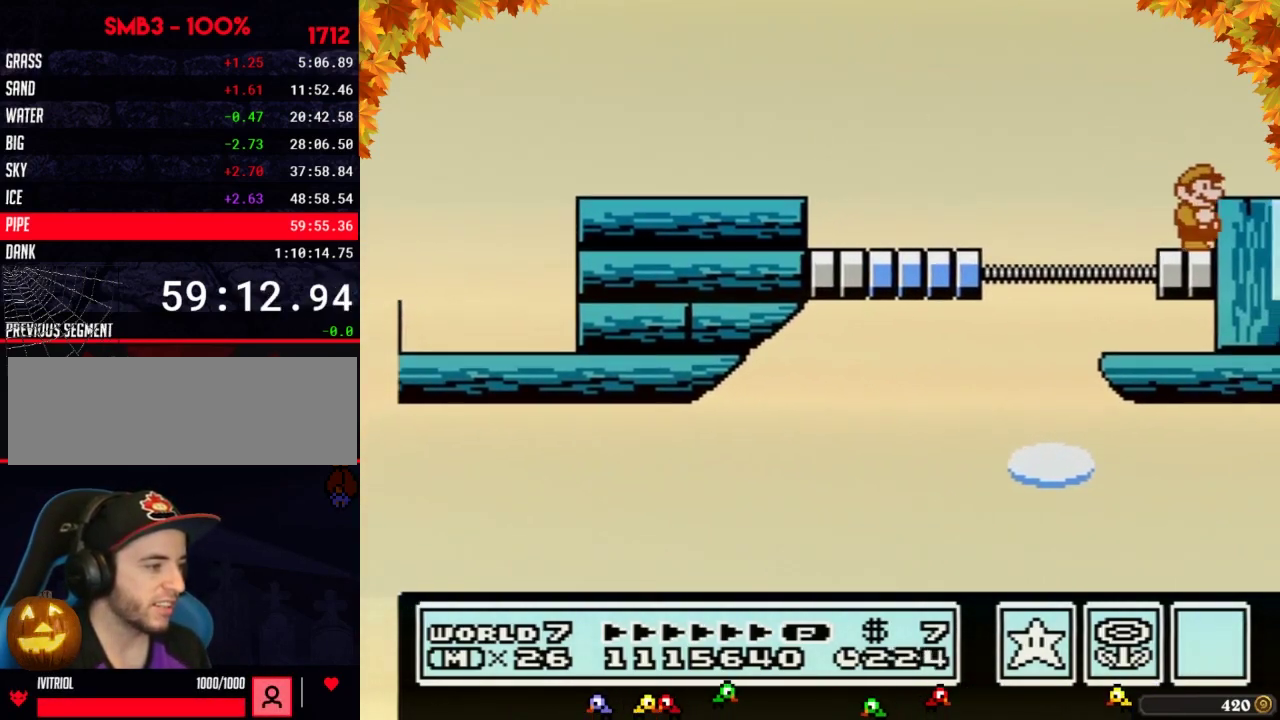
{"buttons": [], "events": [[183, "B", "down"], [267, "B", "up"], [367, "B", "down"], [433, "B", "up"]]}
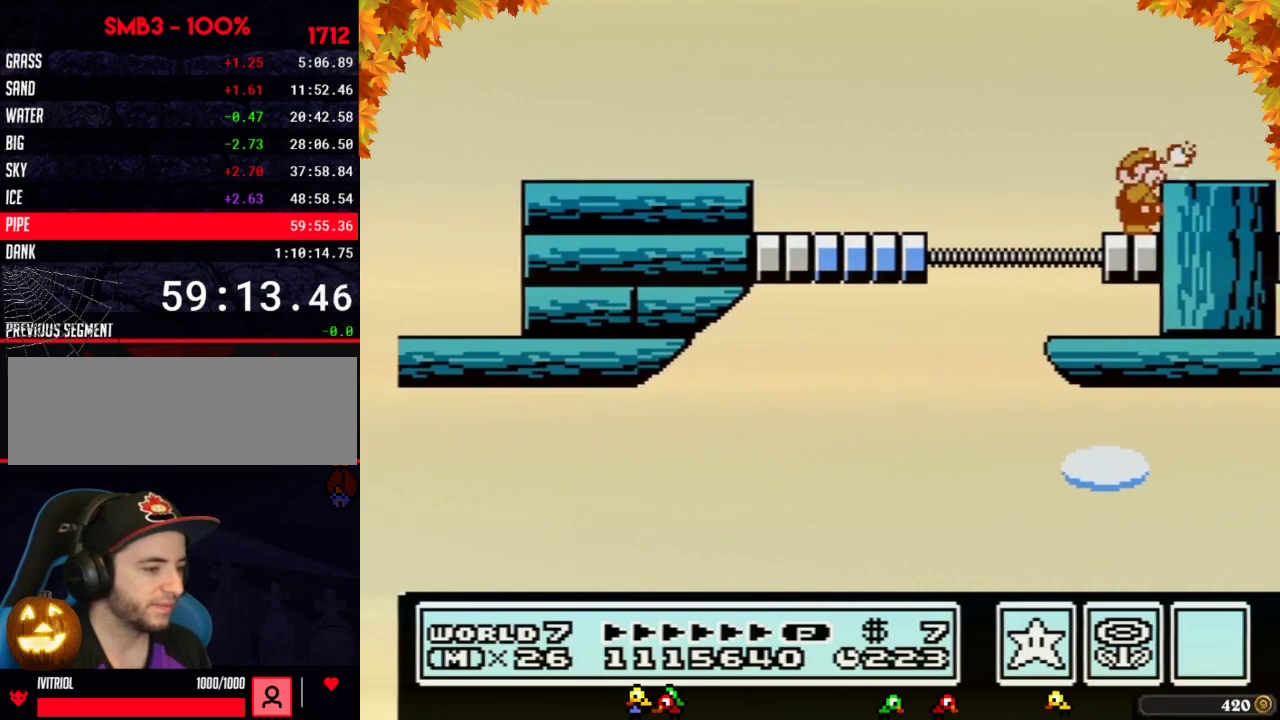
{"buttons": [], "events": [[17, "B", "down"], [150, "B", "up"], [233, "B", "down"], [300, "B", "up"], [433, "B", "down"], [500, "B", "up"]]}
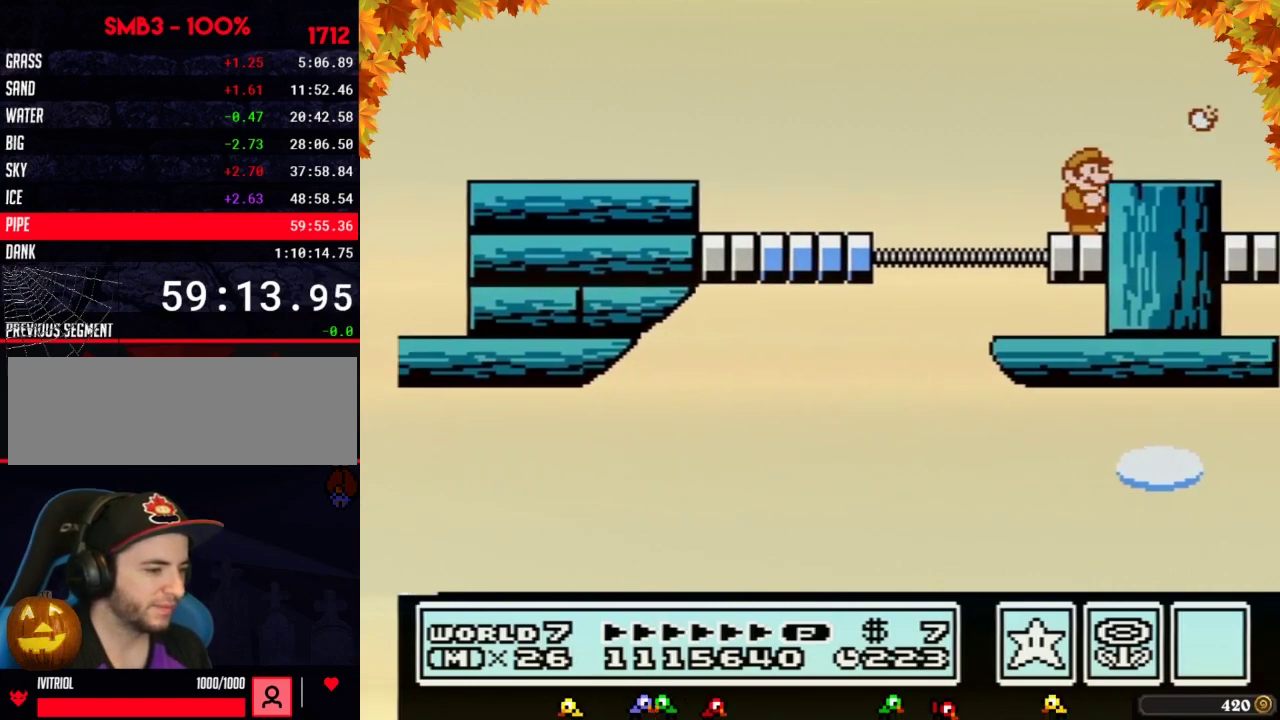
{"buttons": ["B"], "events": [[83, "B", "down"], [217, "B", "up"], [300, "B", "down"], [400, "B", "up"], [500, "B", "down"]]}
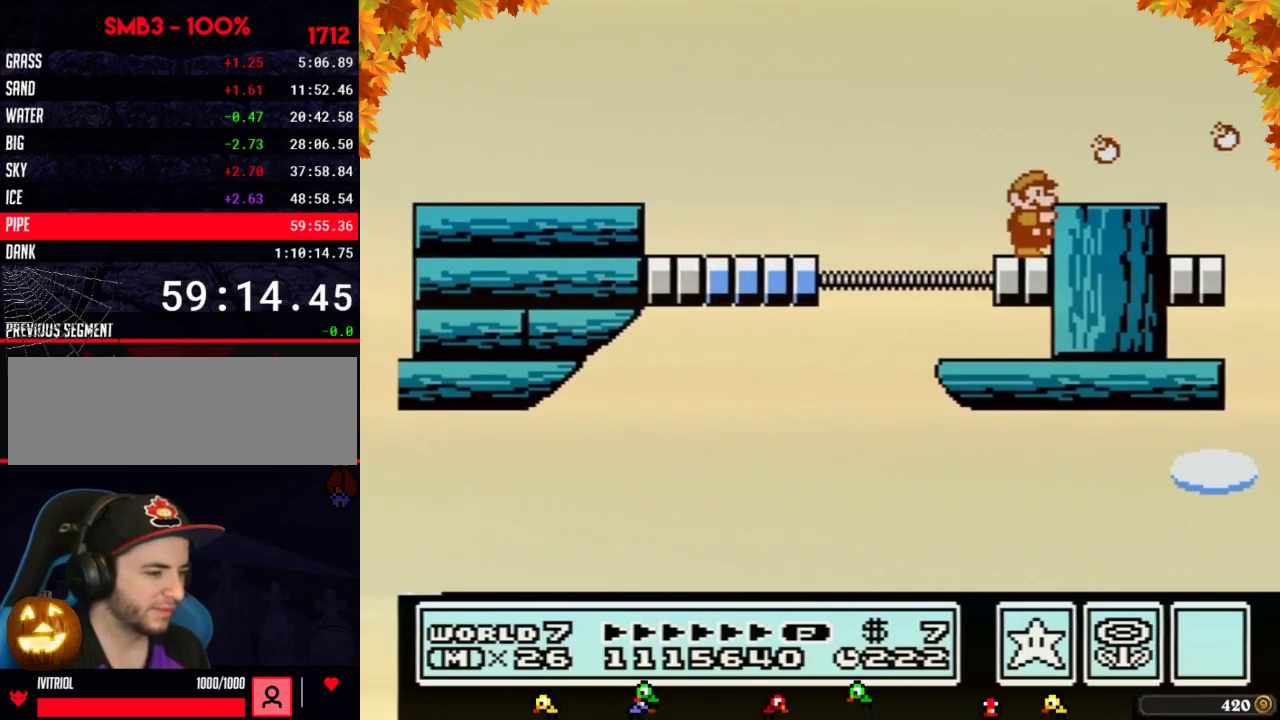
{"buttons": [], "events": [[83, "B", "up"], [183, "B", "down"], [267, "B", "up"], [333, "B", "down"], [467, "B", "up"]]}
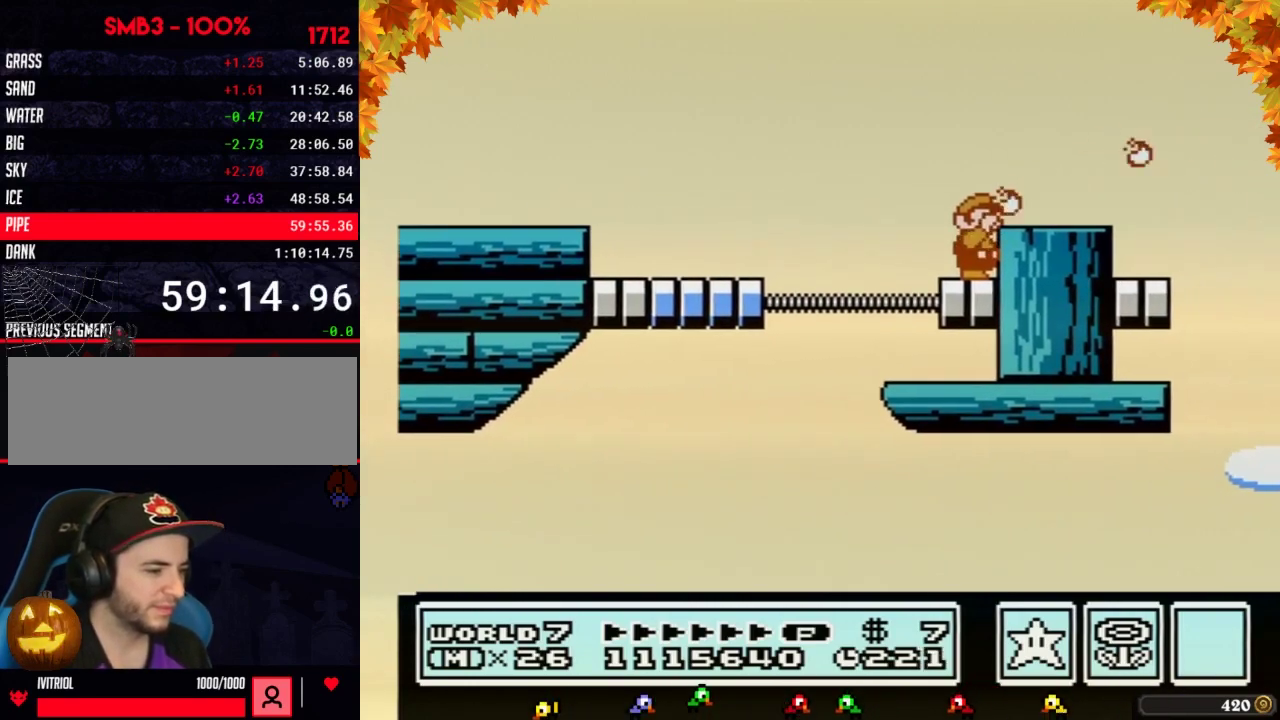
{"buttons": ["B"], "events": [[50, "B", "down"], [150, "B", "up"], [233, "B", "down"], [333, "B", "up"], [467, "B", "down"]]}
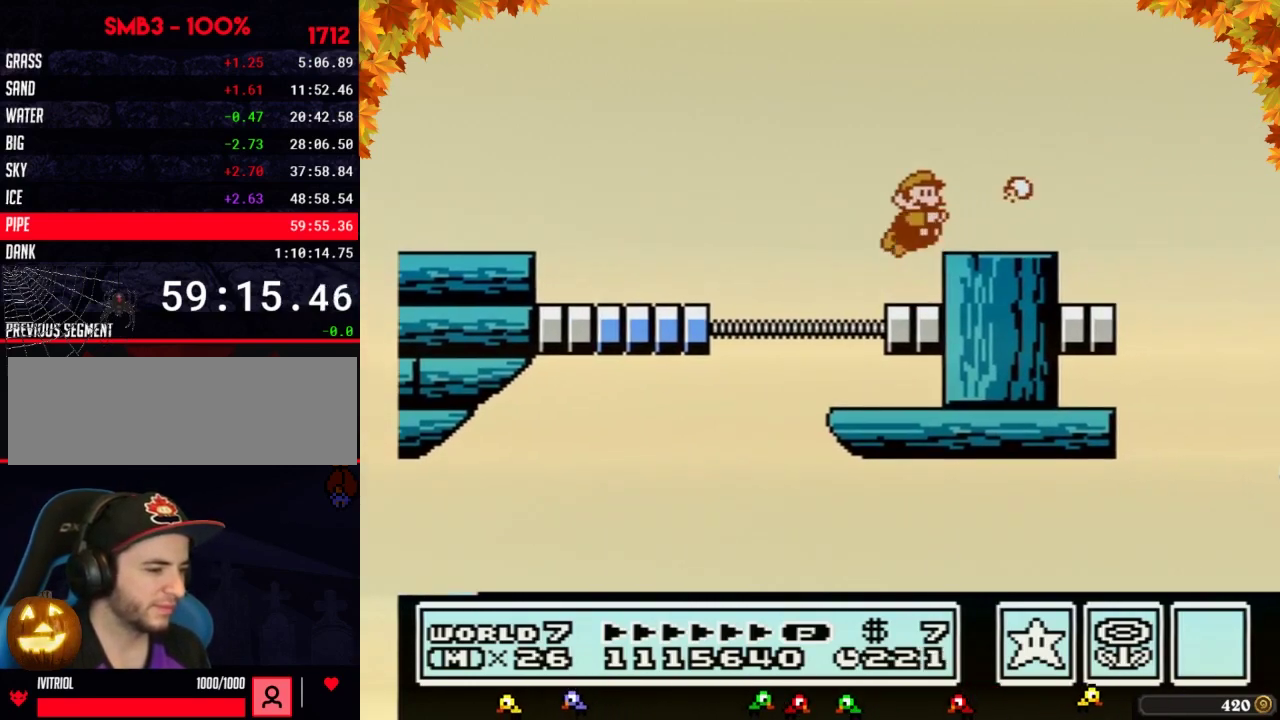
{"buttons": ["B"], "events": [[17, "A", "down"], [217, "A", "up"], [217, "B", "up"], [250, "DPAD_RIGHT", "down"], [367, "B", "down"], [367, "DPAD_RIGHT", "up"]]}
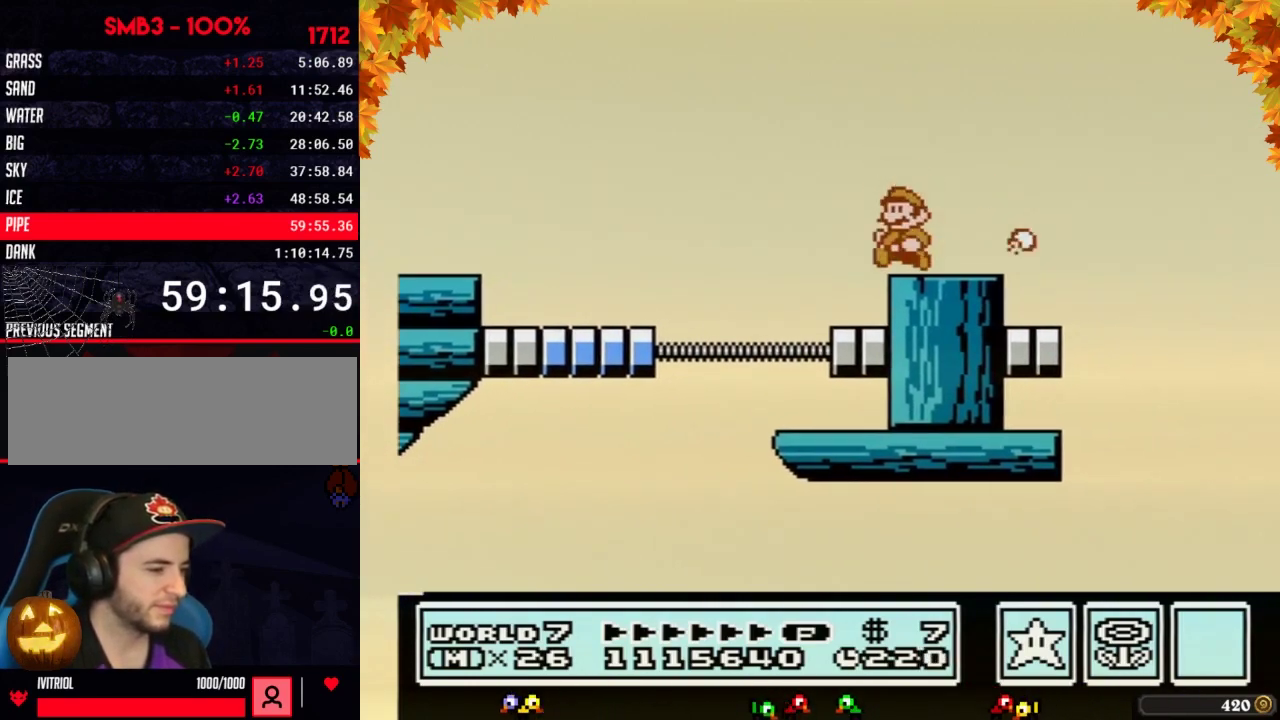
{"buttons": [], "events": [[33, "DPAD_LEFT", "down"], [150, "DPAD_LEFT", "up"], [250, "B", "up"], [250, "DPAD_RIGHT", "down"], [300, "DPAD_RIGHT", "up"], [333, "B", "down"], [467, "B", "up"]]}
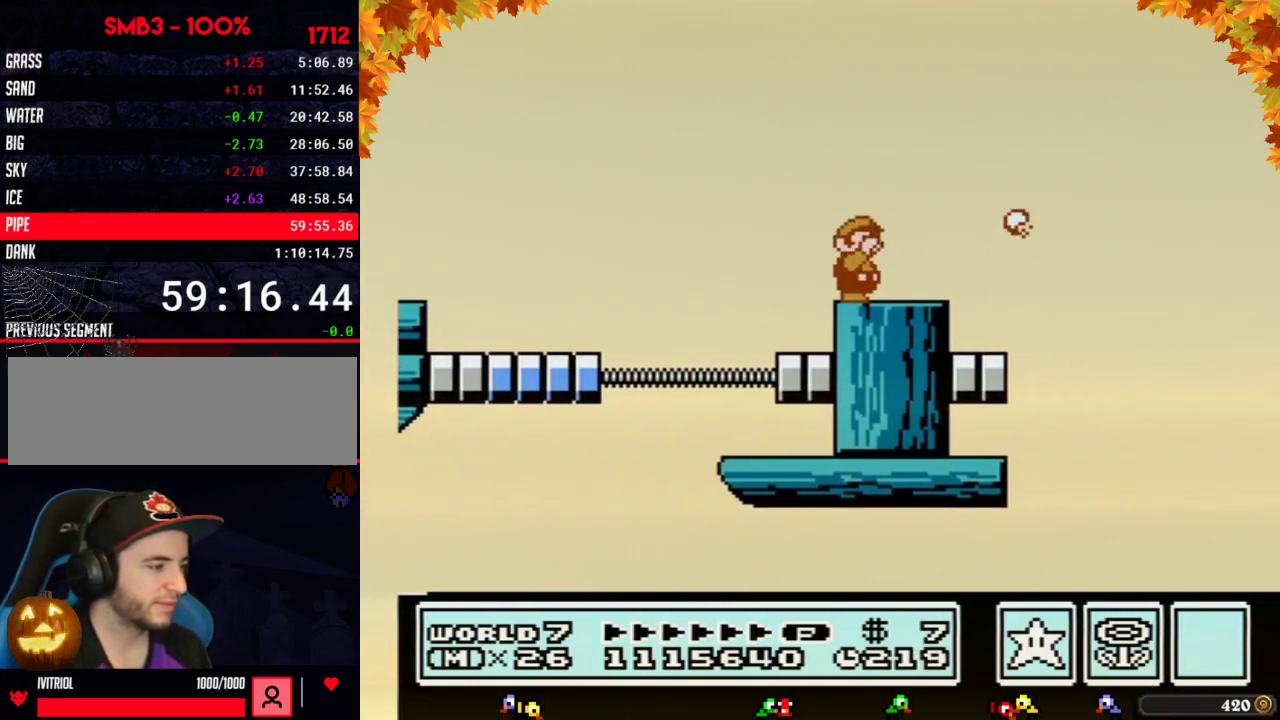
{"buttons": [], "events": [[83, "B", "down"], [217, "B", "up"], [333, "B", "down"], [467, "B", "up"]]}
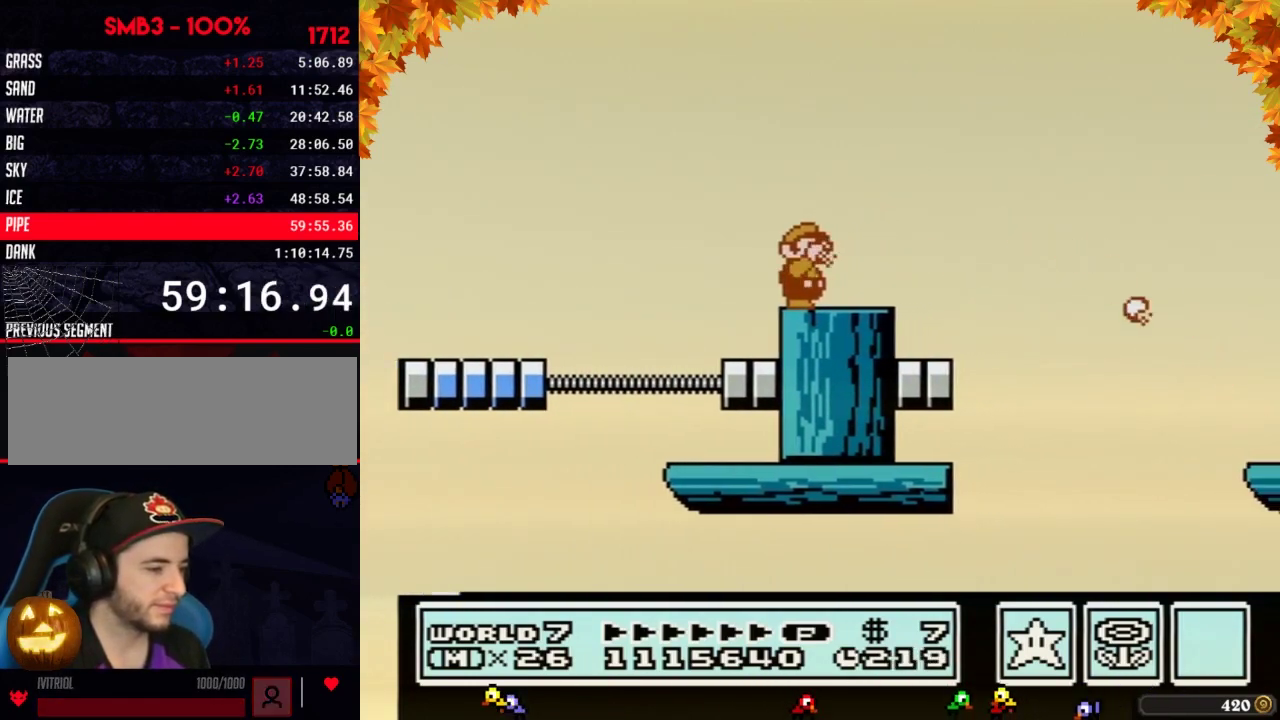
{"buttons": ["B", "DPAD_RIGHT"], "events": [[50, "B", "down"], [150, "B", "up"], [250, "B", "down"], [467, "DPAD_RIGHT", "down"]]}
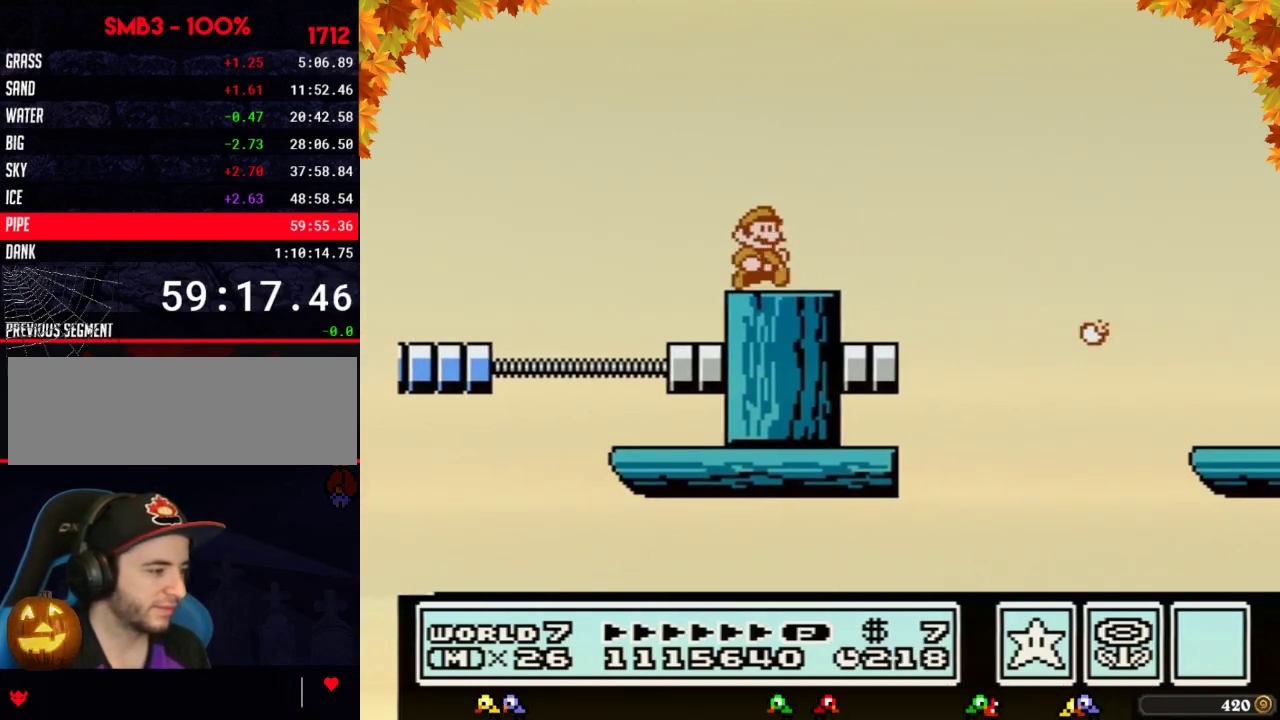
{"buttons": ["A", "B", "DPAD_RIGHT"], "events": [[283, "A", "down"]]}